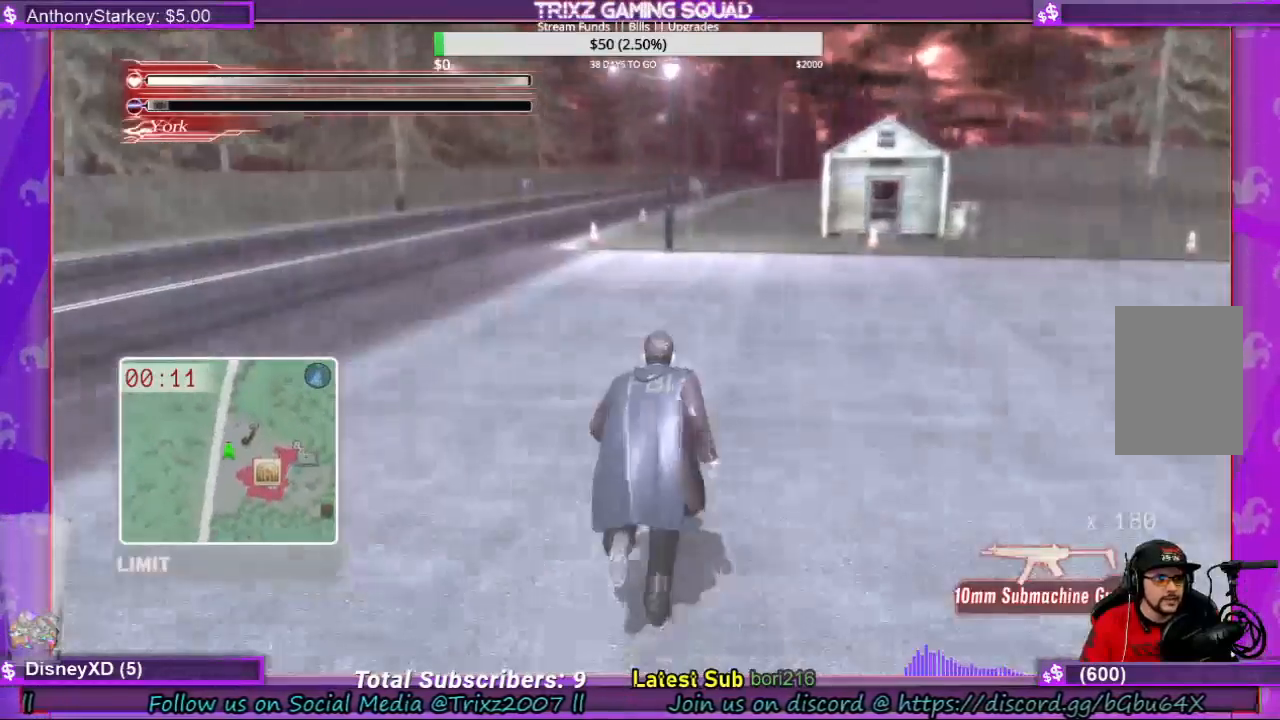
Gameplay with keyboard and mouse; each line is a JSON object with the keys and mouse buttons held at the frame after it. "events" lists presses ("down") and releases ("up") of "a", "ctrl", "d", "e", "f", "q", "r", "s", "shift", "space", "tab", "w", "mouse_left", "mouse_wheel", "mouse_right" and "mouse_mb4" between this image and that frame as [ms after this image, input, new state], when the widget could be followed in between. "mouse_left", "mouse_wheel", "mouse_right", "mouse_mb4" = the "left", "wheel", "right", "mb4" buttons of the "mouse" list. No other keys are recorded. "wheel" means that the mouse wheel is clicked or scrolled. Mouse movement is not recorded.
{"keys": ["shift", "w"], "mouse": [], "events": []}
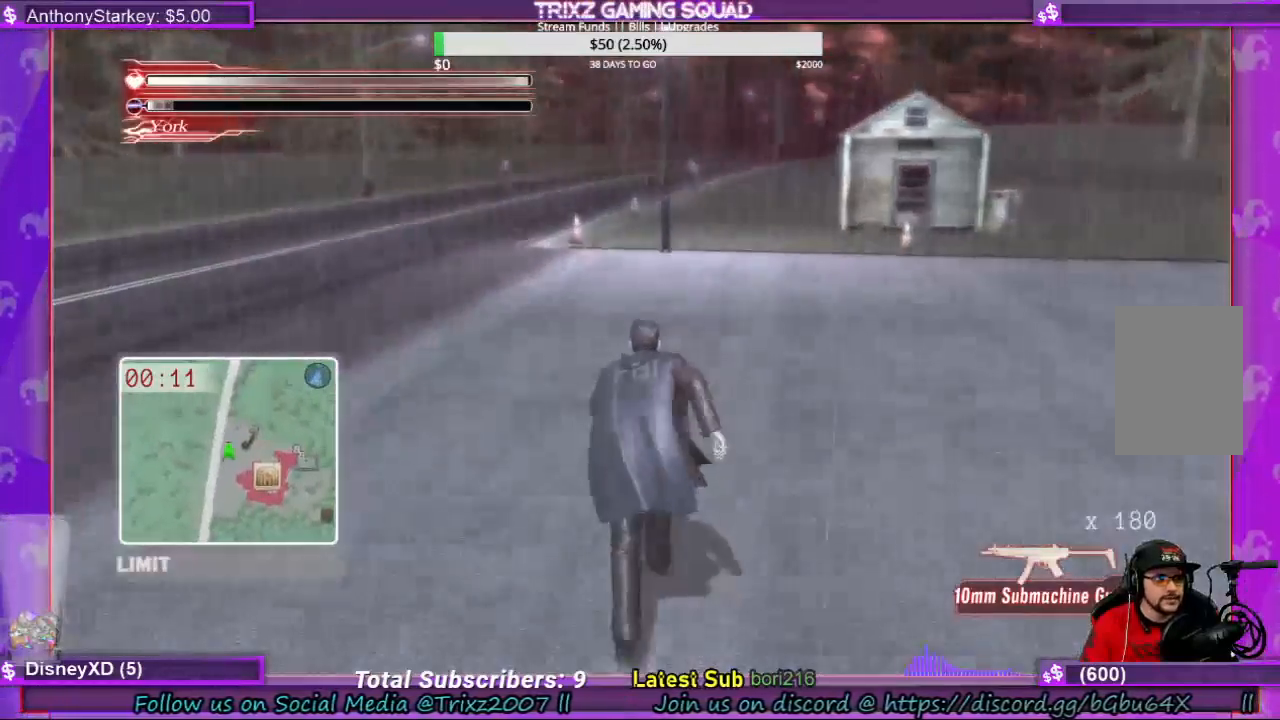
{"keys": ["a", "shift", "w"], "mouse": [], "events": [[267, "a", "down"]]}
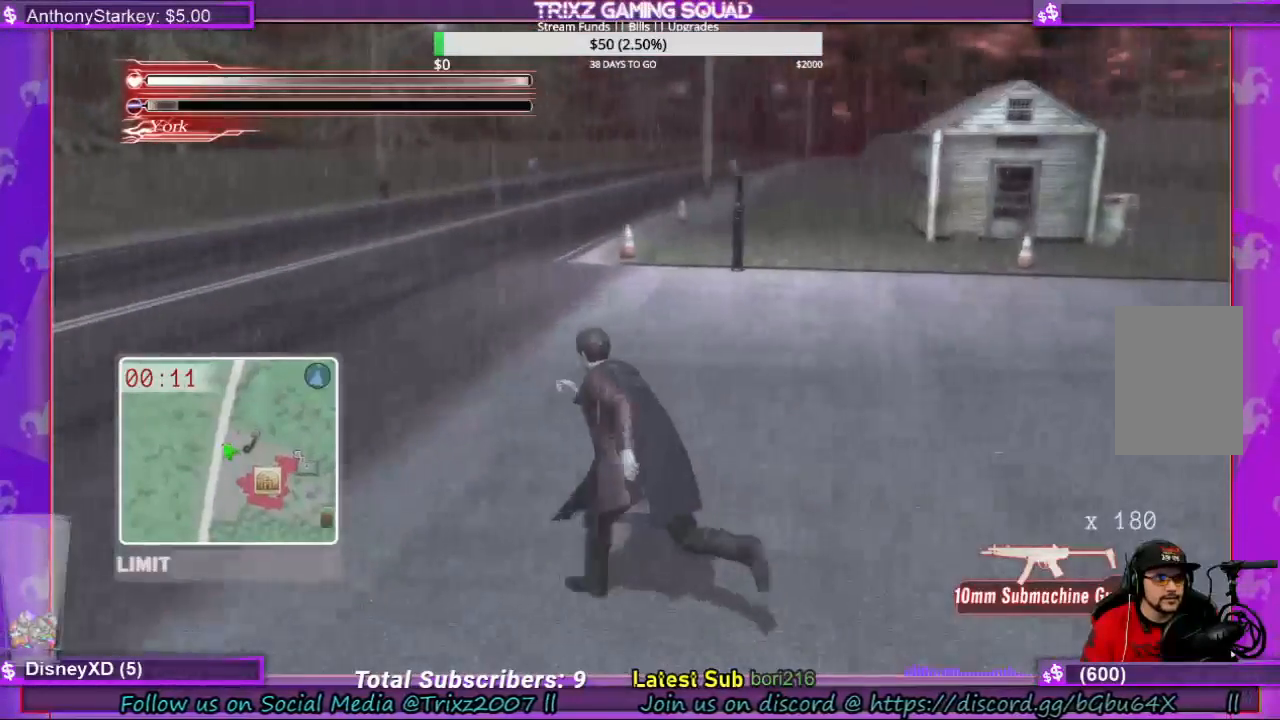
{"keys": ["shift", "w"], "mouse": [], "events": [[433, "a", "up"]]}
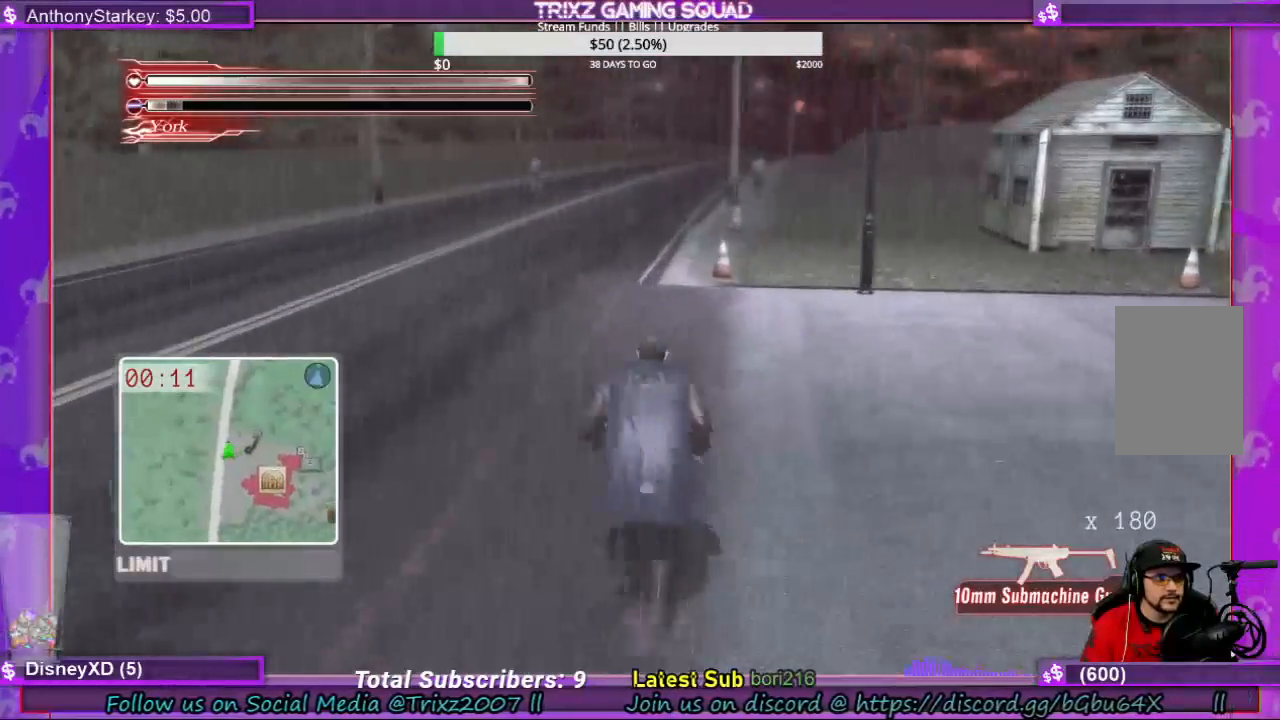
{"keys": ["a", "shift", "w"], "mouse": [], "events": [[333, "a", "down"]]}
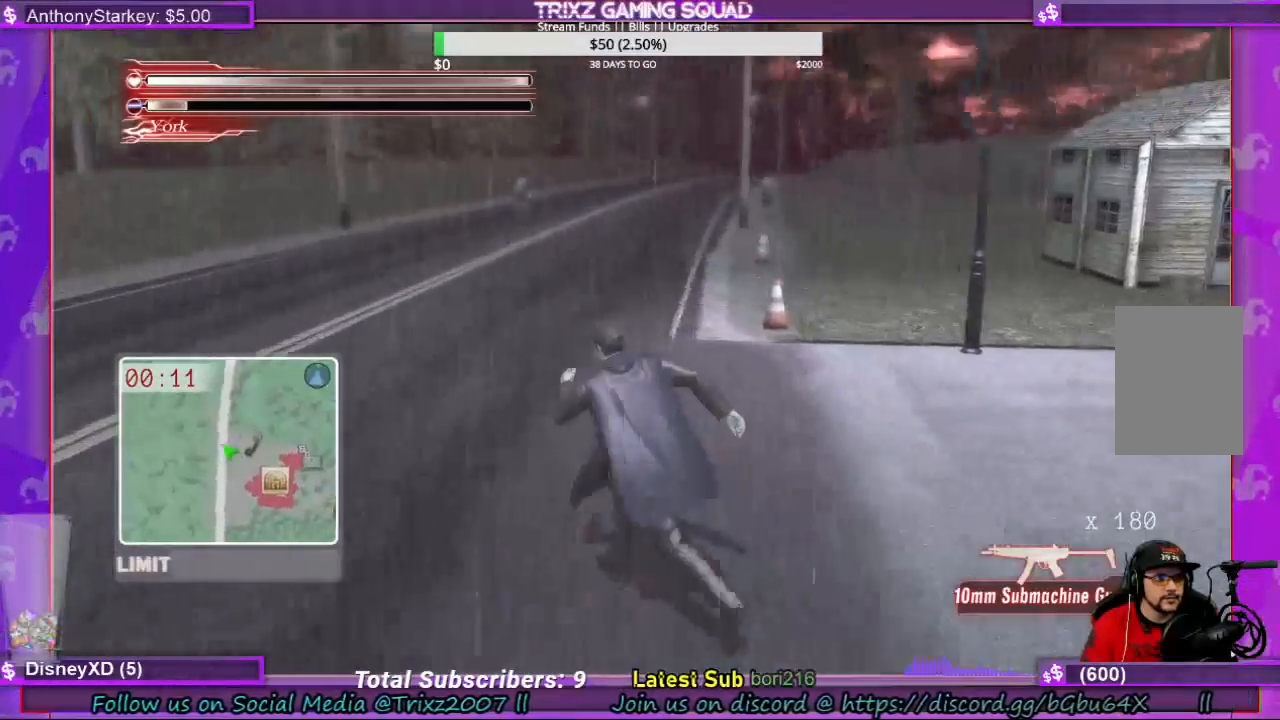
{"keys": ["shift", "w"], "mouse": [], "events": [[467, "a", "up"]]}
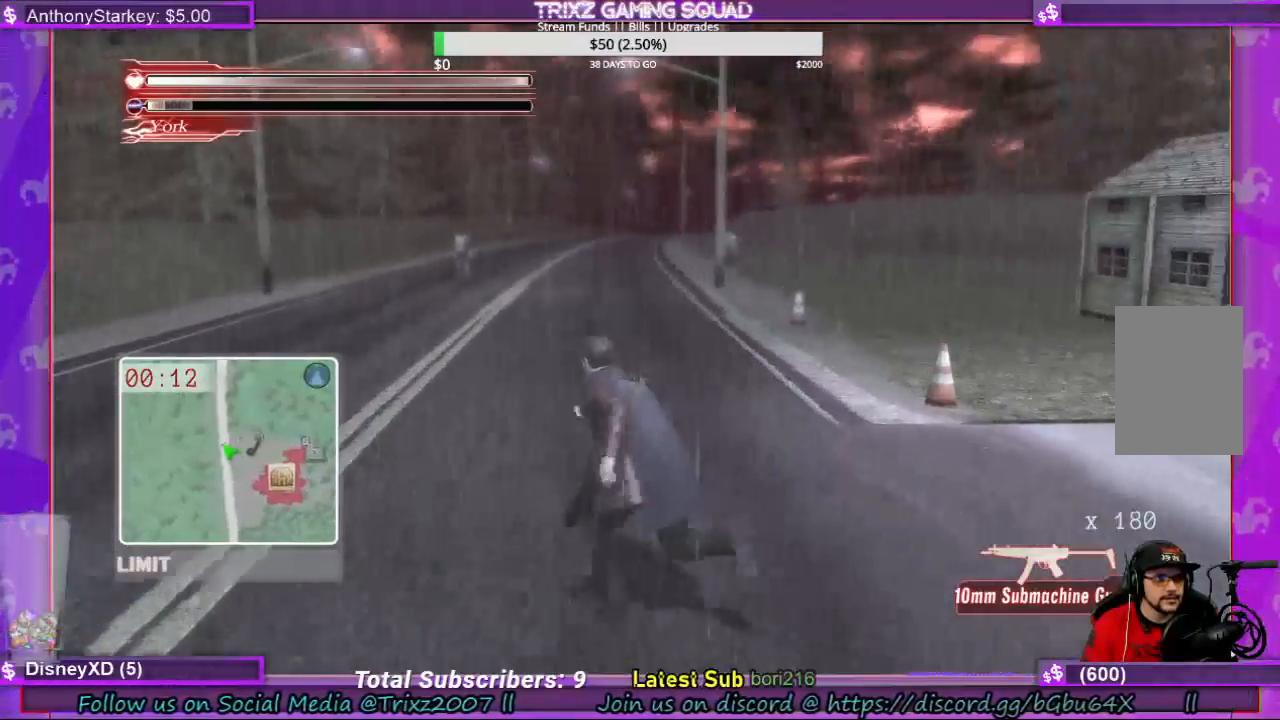
{"keys": ["shift", "w"], "mouse": [], "events": []}
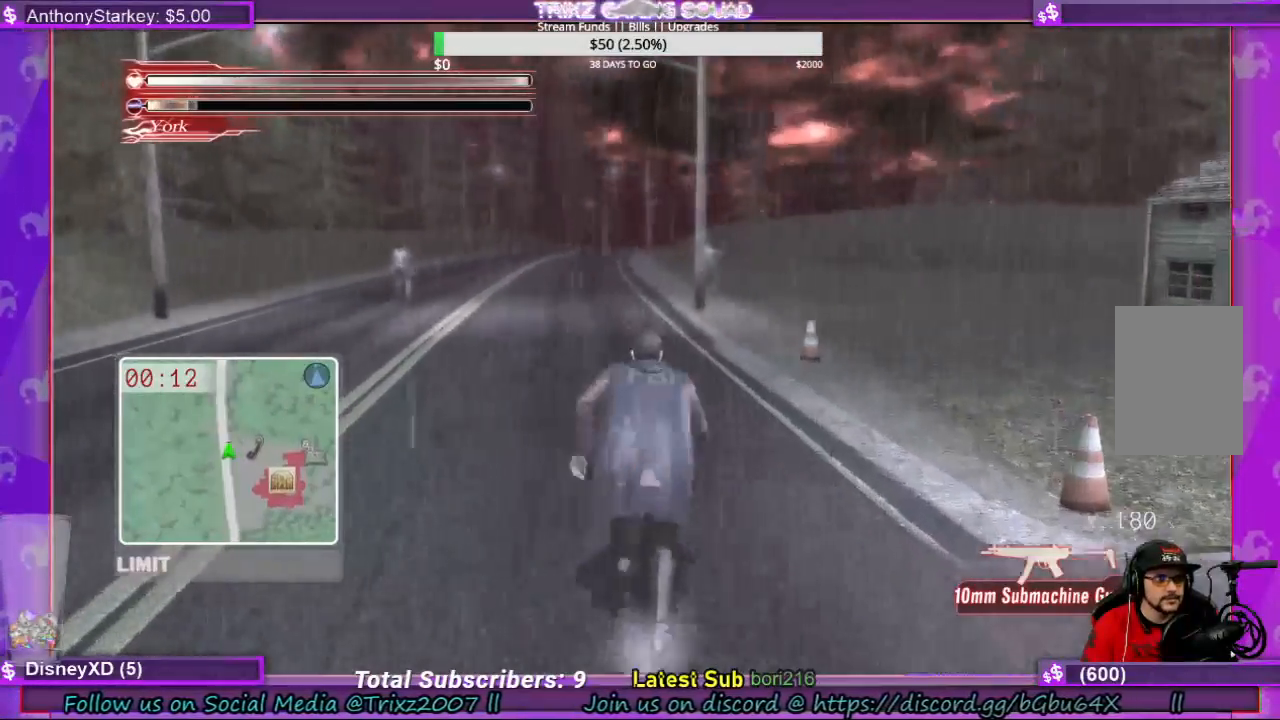
{"keys": ["shift", "w"], "mouse": [], "events": []}
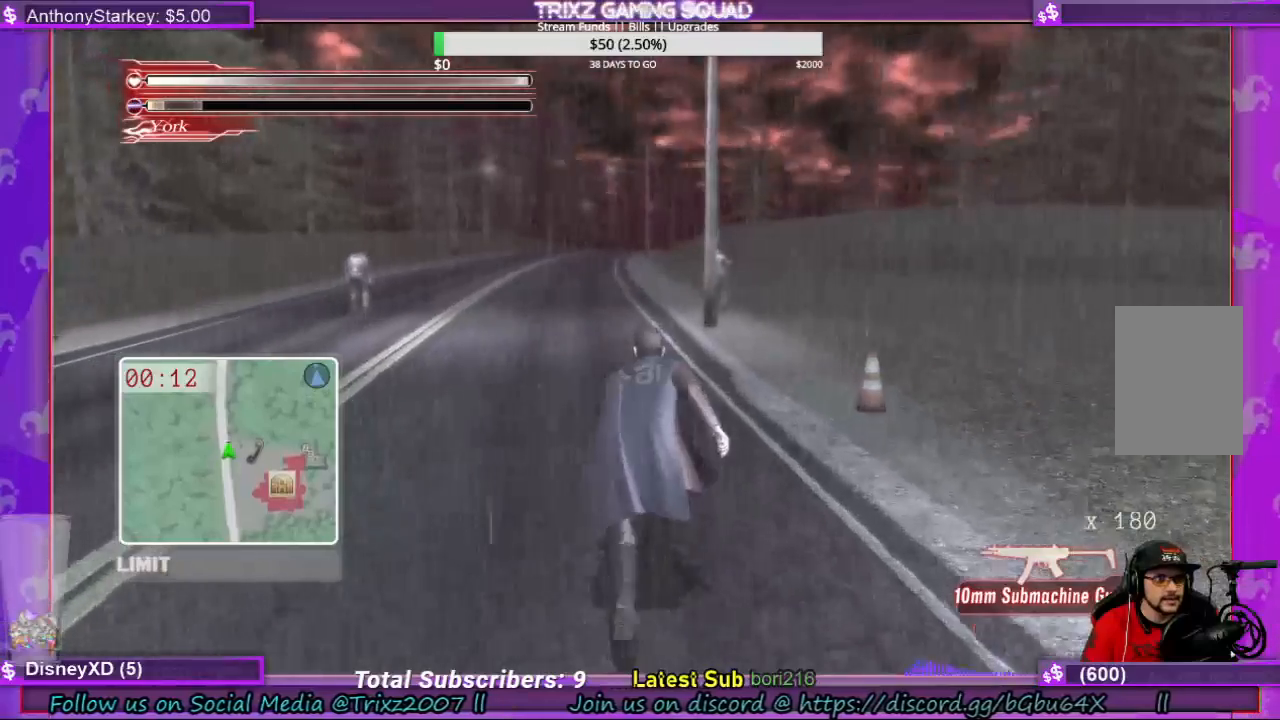
{"keys": [], "mouse": [], "events": [[400, "shift", "up"], [400, "w", "up"]]}
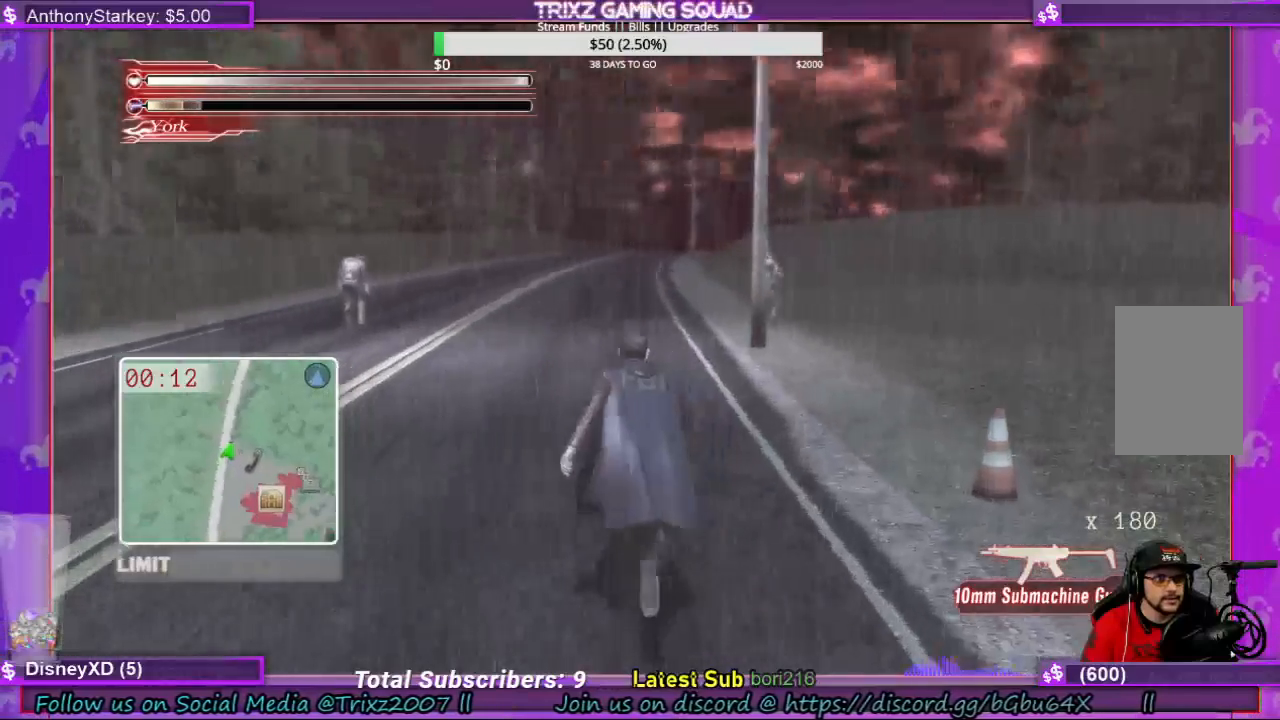
{"keys": ["a", "w"], "mouse": [], "events": [[467, "a", "down"], [500, "w", "down"]]}
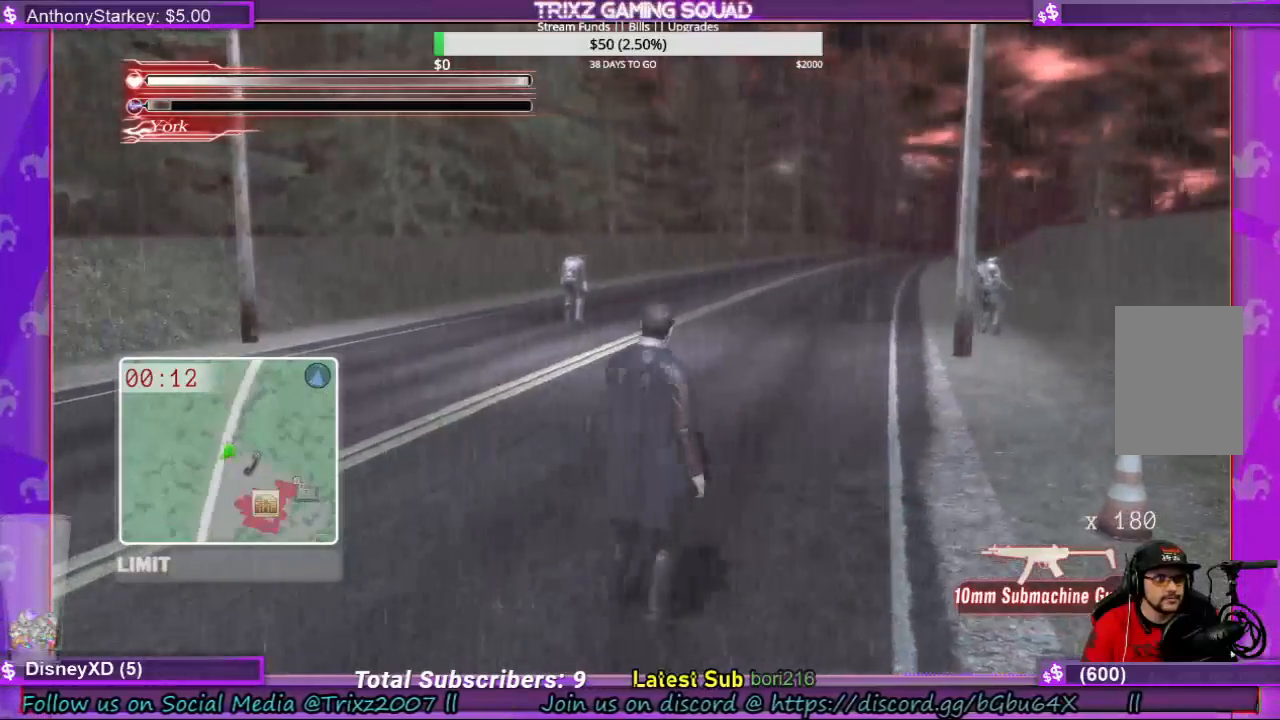
{"keys": ["a", "shift"], "mouse": [], "events": [[100, "shift", "down"], [433, "w", "up"]]}
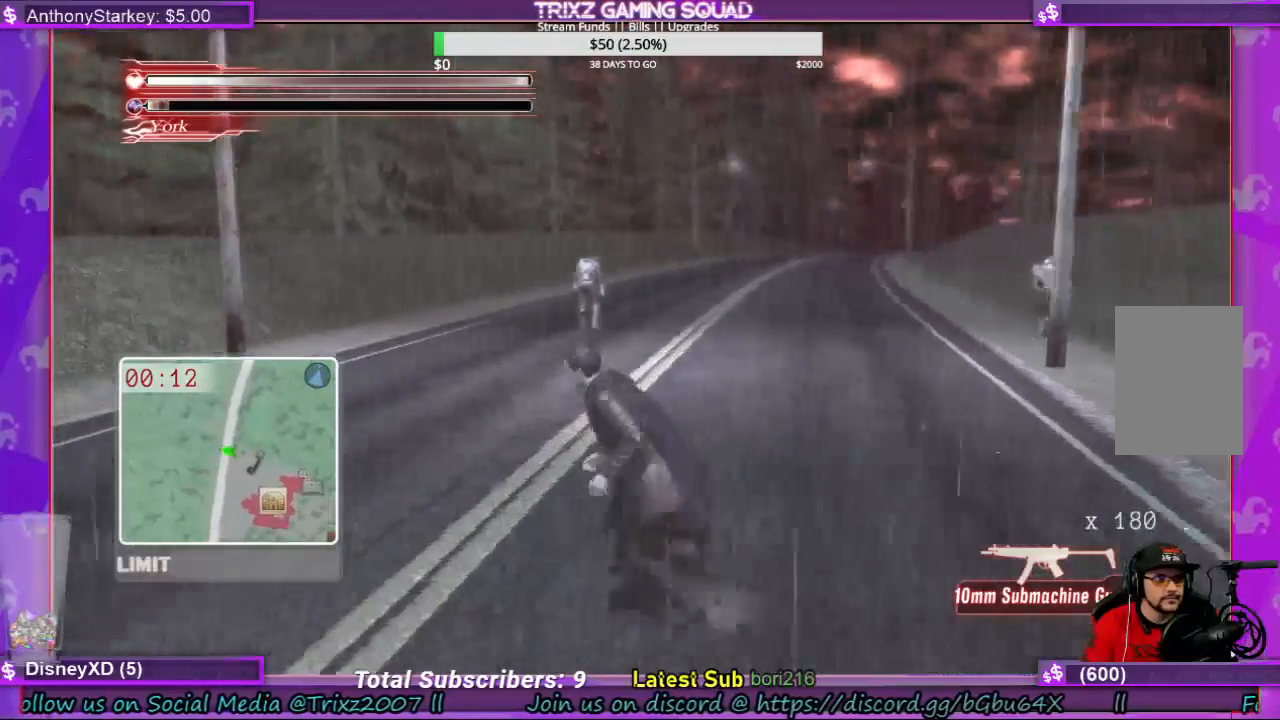
{"keys": [], "mouse": [], "events": [[300, "a", "up"], [300, "shift", "up"]]}
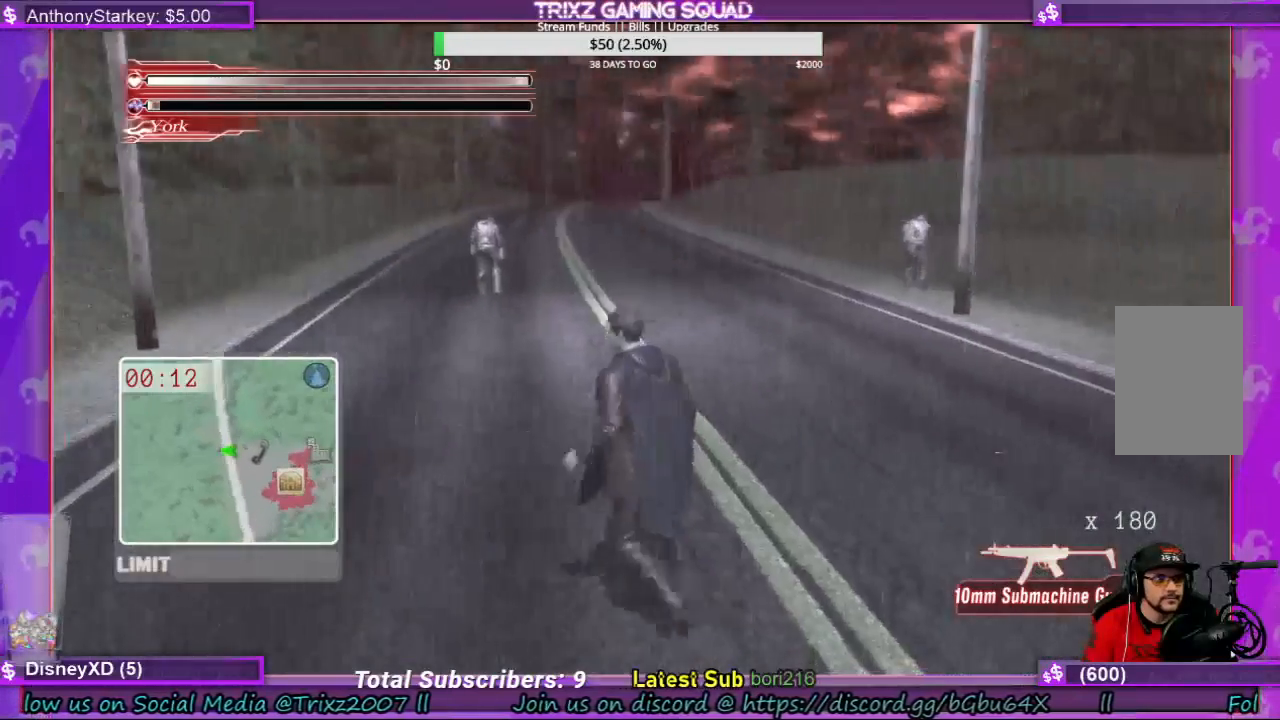
{"keys": ["space"], "mouse": [], "events": [[467, "space", "down"]]}
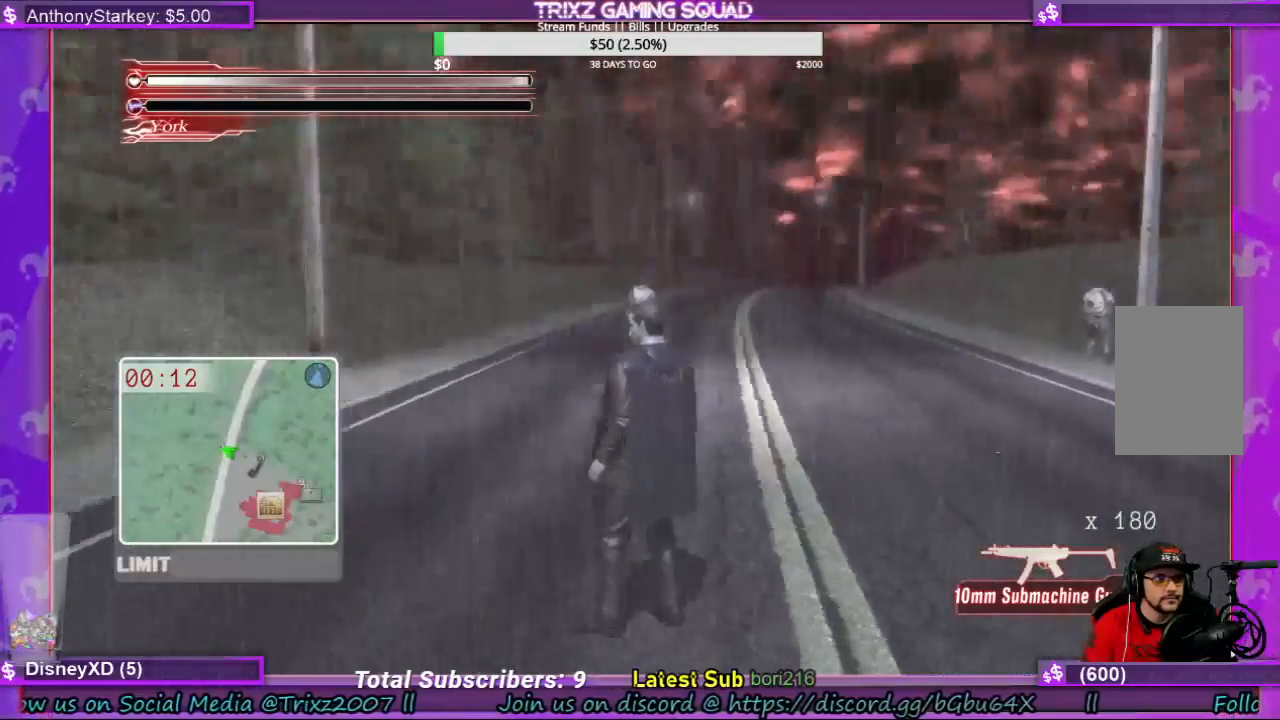
{"keys": ["space"], "mouse": [], "events": []}
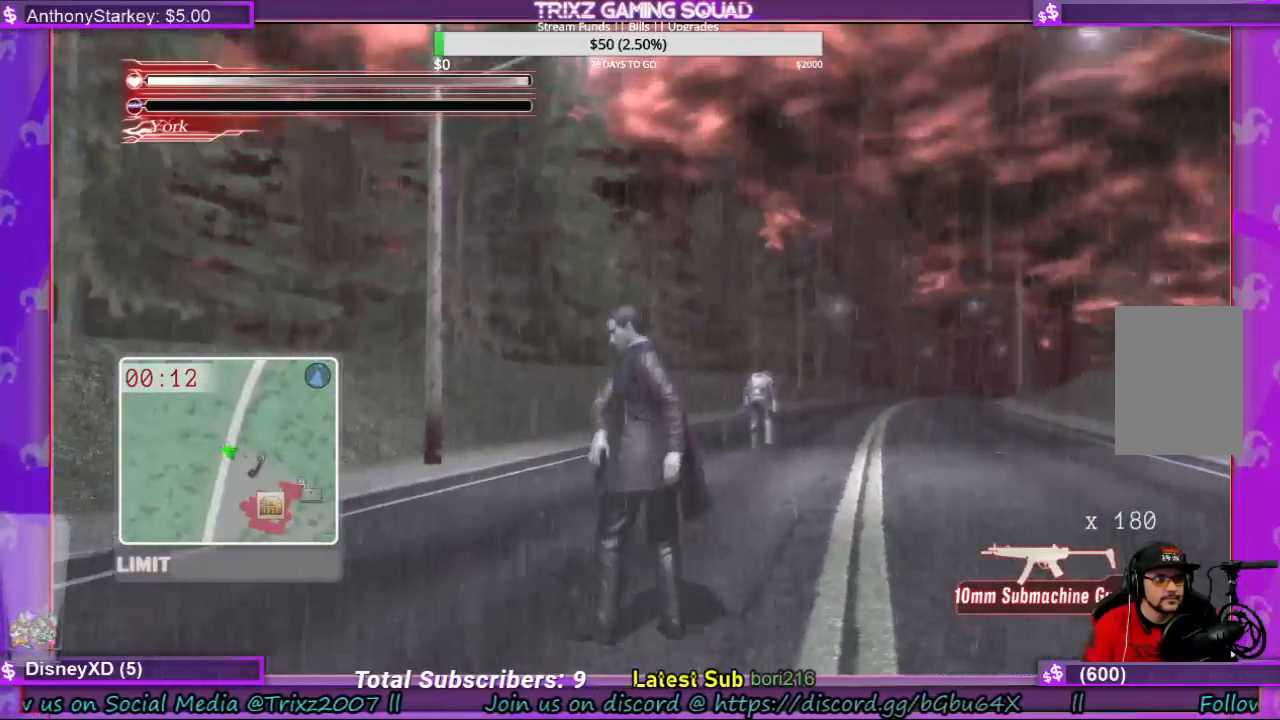
{"keys": ["space"], "mouse": [], "events": []}
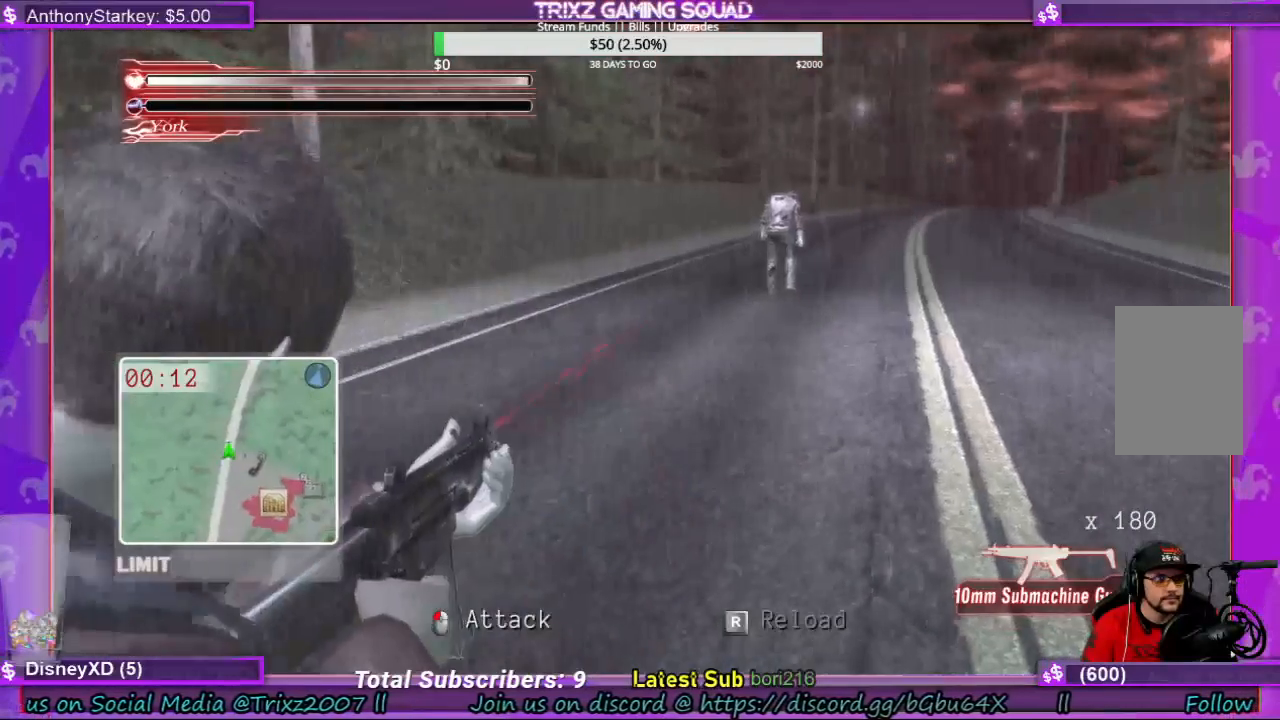
{"keys": ["space"], "mouse": [], "events": []}
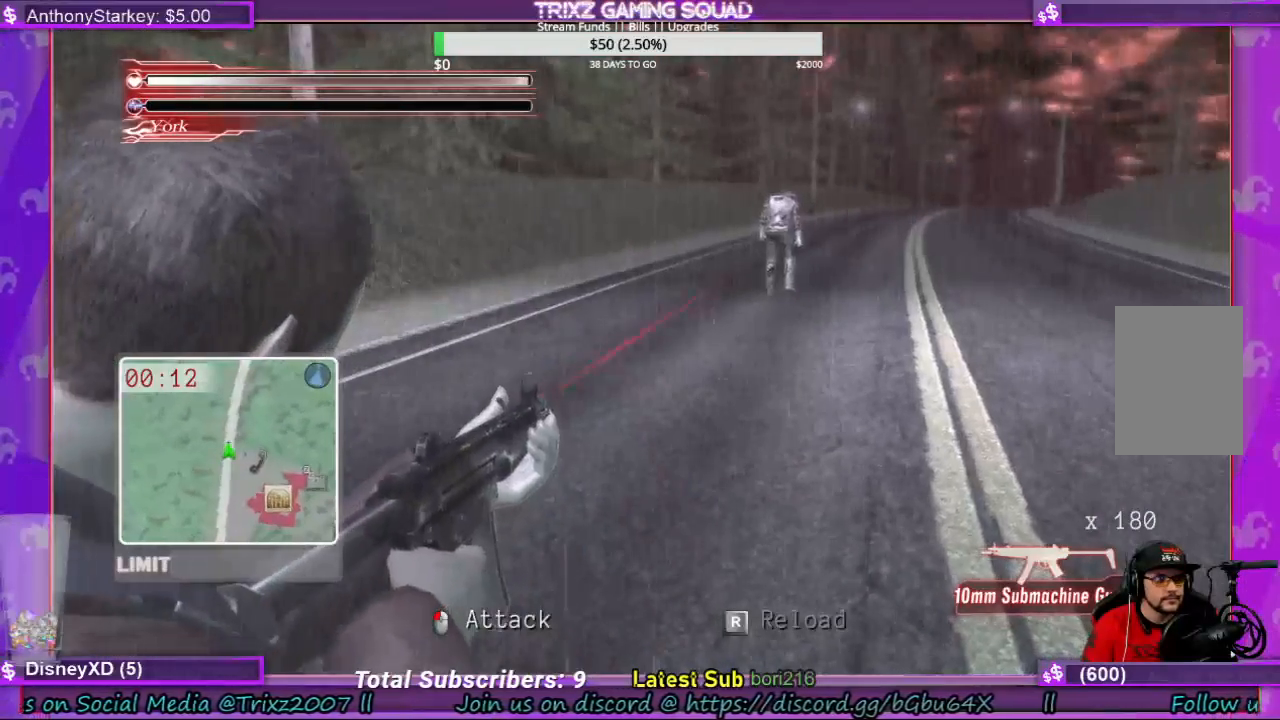
{"keys": ["space"], "mouse": [], "events": []}
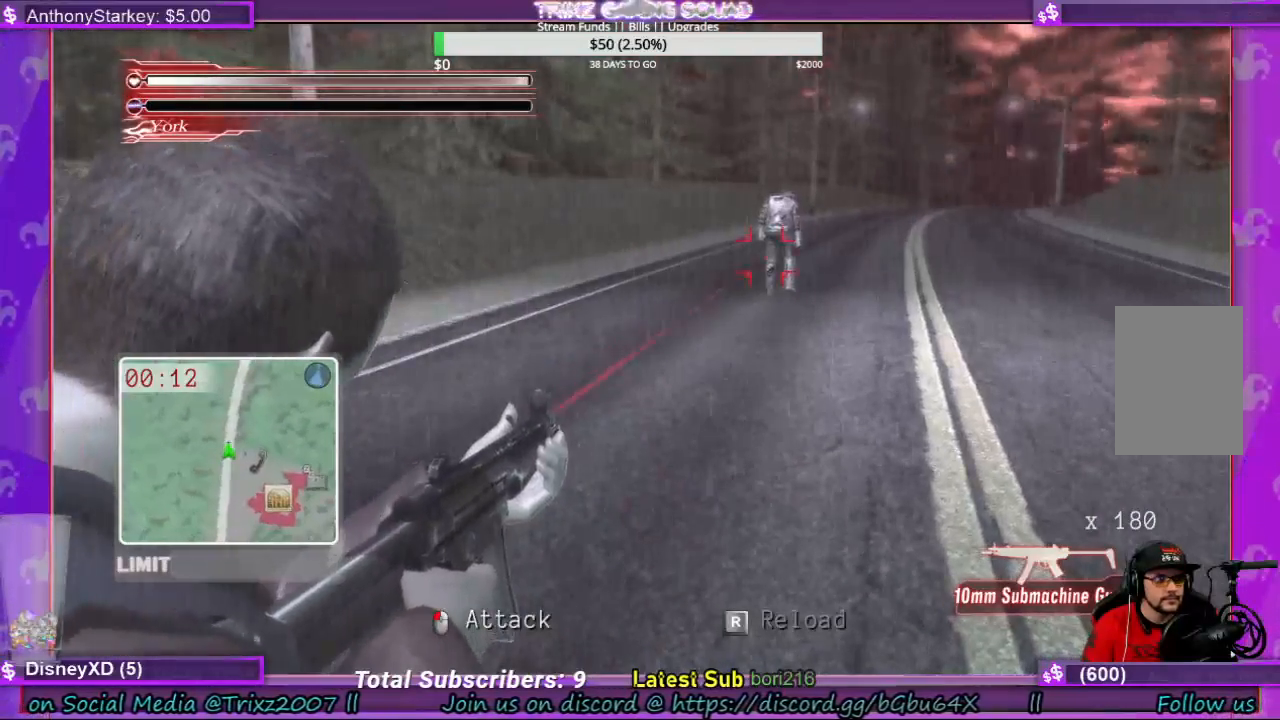
{"keys": ["space"], "mouse": [], "events": [[100, "mouse_left", "down"], [167, "mouse_left", "up"]]}
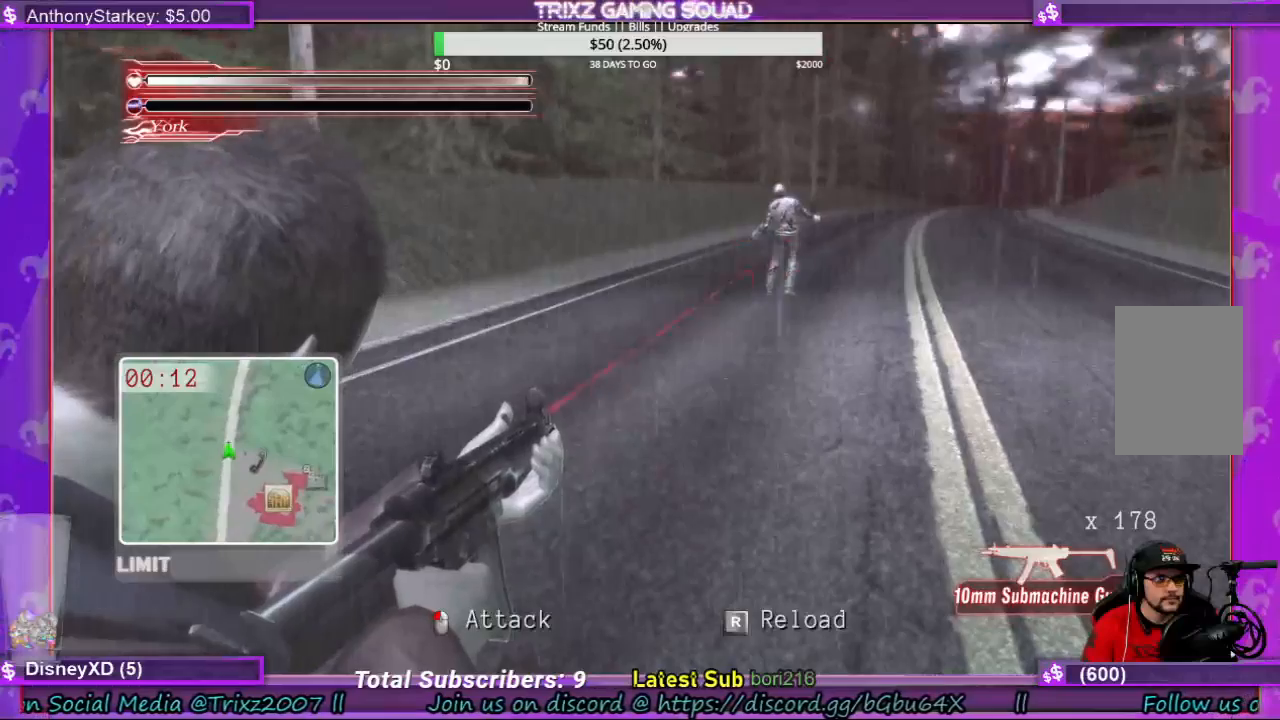
{"keys": ["space"], "mouse": [], "events": []}